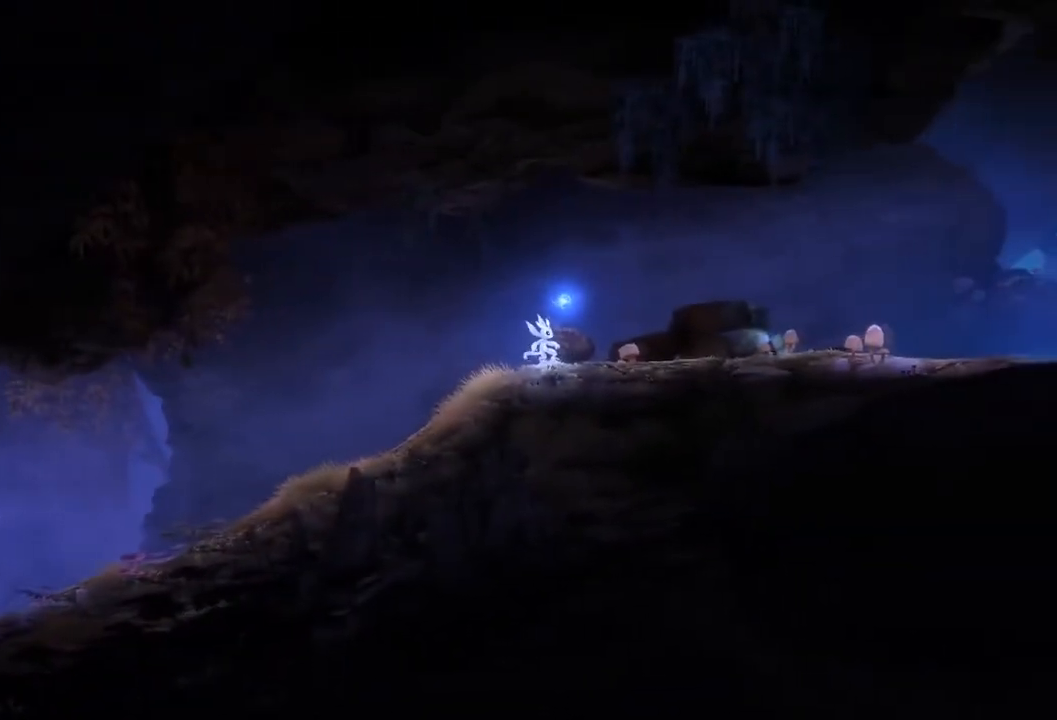
Gameplay with a controller (Xbox layout); each line is a JSON object with the inputs held at the frame after it. "events" lists button and stick changes between this image and that frame as [ms after this image, input, new state], when the widget could be followed in between. Not read: A L3 R3 X.
{"buttons": [], "left_stick": "right", "right_stick": "center", "events": []}
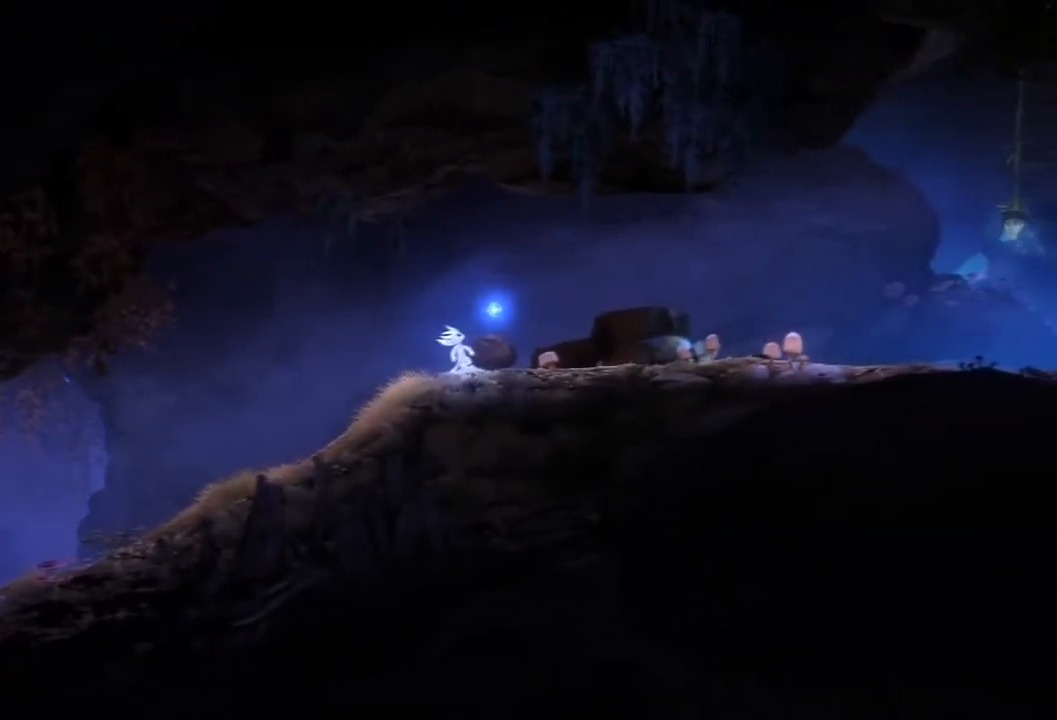
{"buttons": [], "left_stick": "right", "right_stick": "center", "events": []}
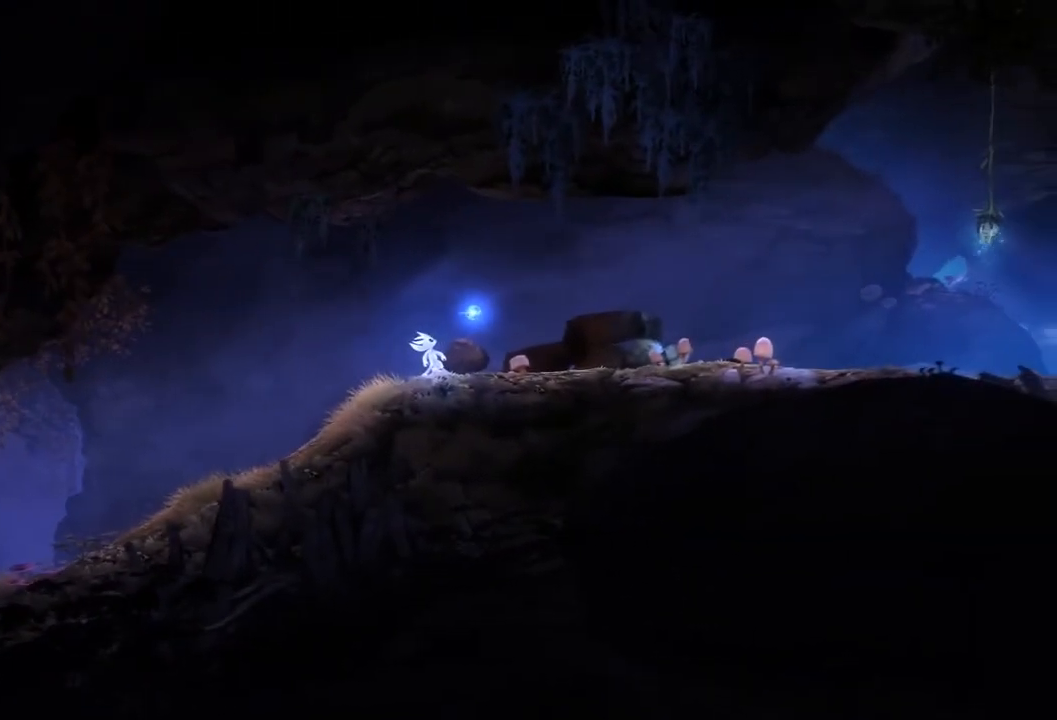
{"buttons": [], "left_stick": "right", "right_stick": "center", "events": []}
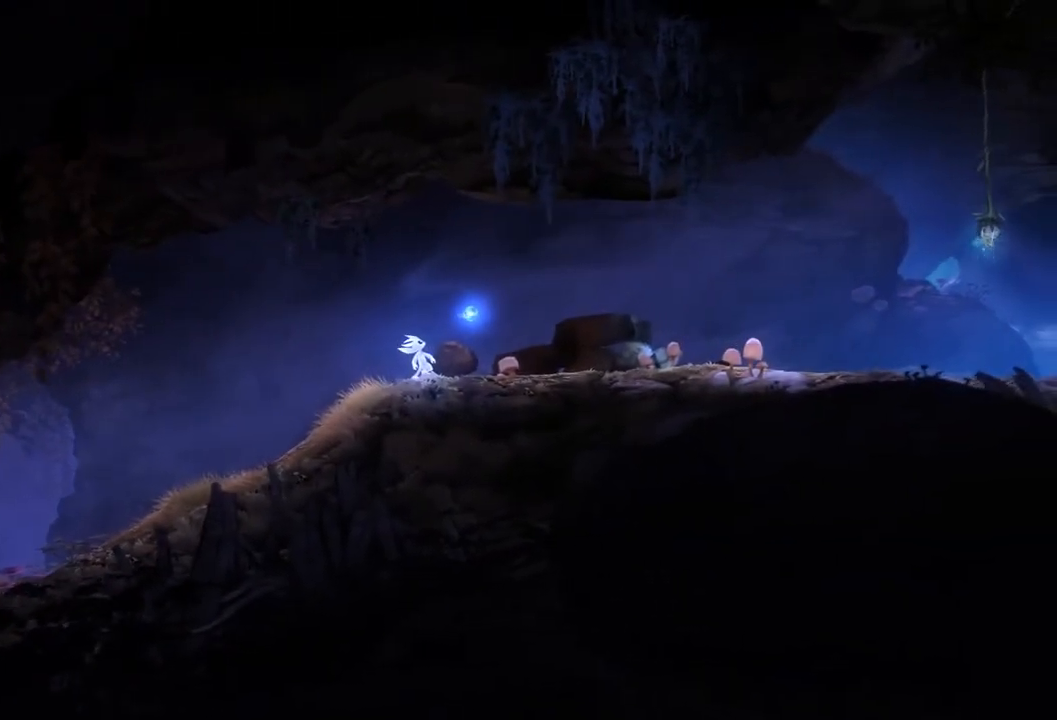
{"buttons": [], "left_stick": "right", "right_stick": "center", "events": []}
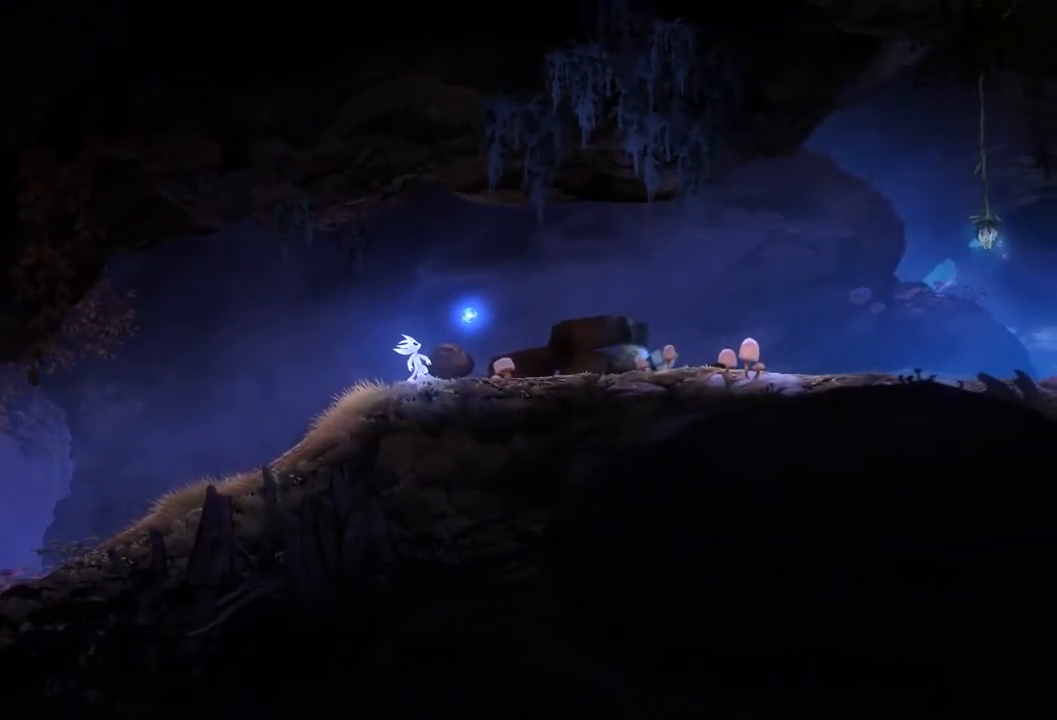
{"buttons": [], "left_stick": "right", "right_stick": "center", "events": []}
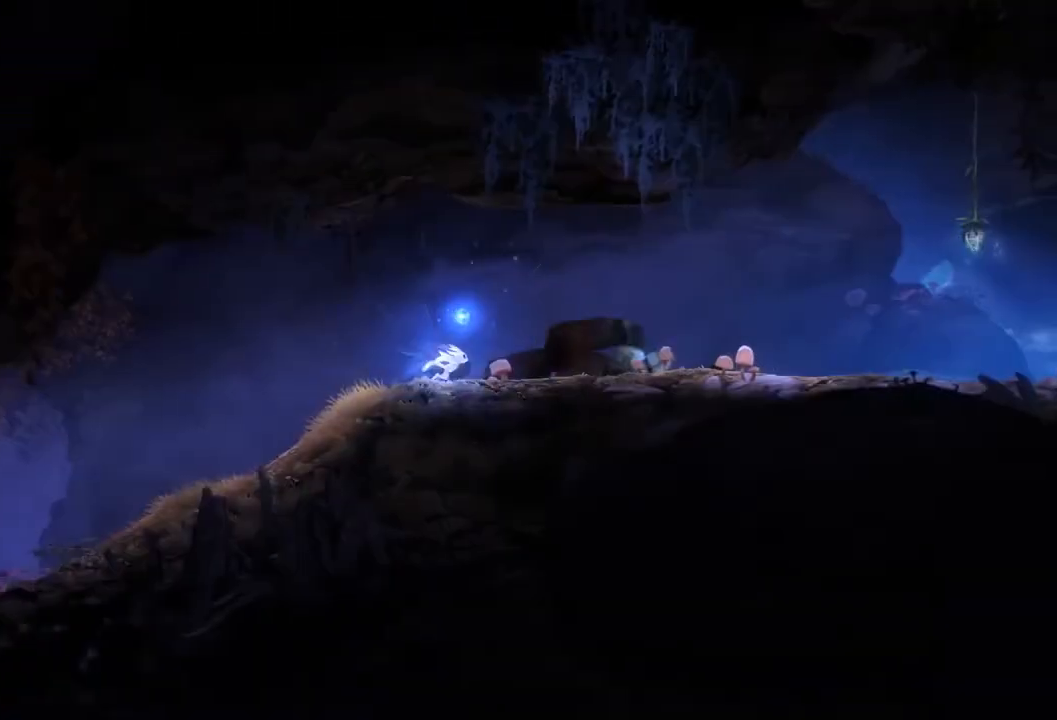
{"buttons": [], "left_stick": "right", "right_stick": "center", "events": []}
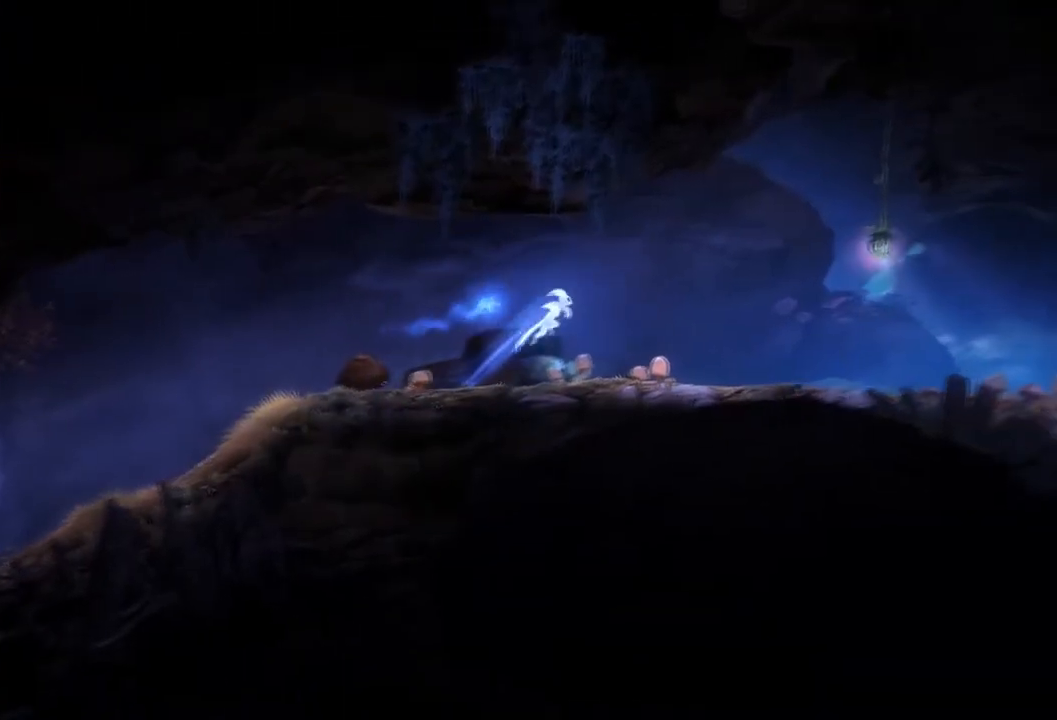
{"buttons": [], "left_stick": "right", "right_stick": "center", "events": []}
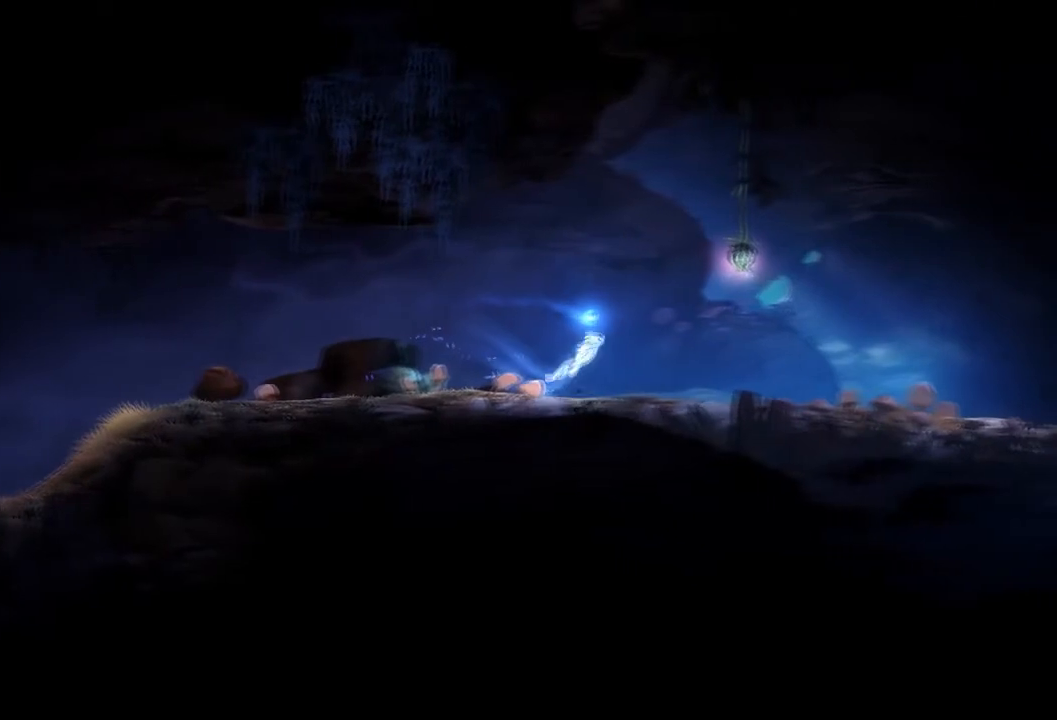
{"buttons": [], "left_stick": "right", "right_stick": "center", "events": []}